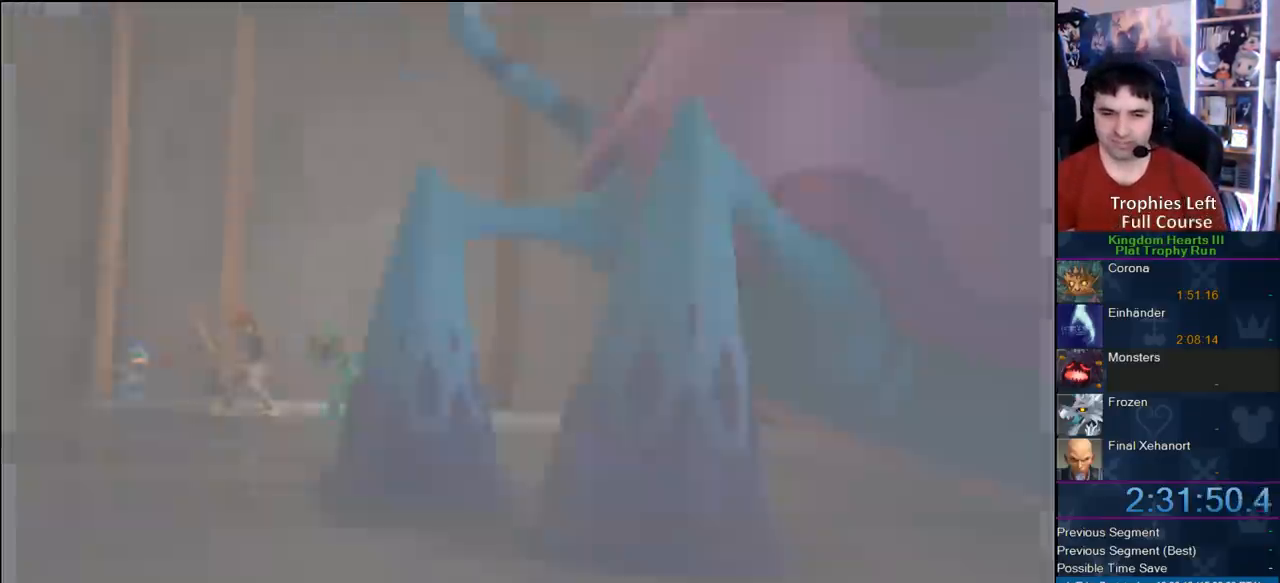
Gameplay with a controller (PlayStation layout); each line is a JSON object with the inputs held at the frame after it (dt_ms = milliseconds from this image to that frame). "button_events" lists button changes between this image and that frame as [ms after this image, input, new state], when the widget could be followed in between (sticks are given only as held states).
{"dt_ms": 500, "buttons": ["START"], "left_stick": "center", "right_stick": "center", "button_events": [[433, "START", "down"]]}
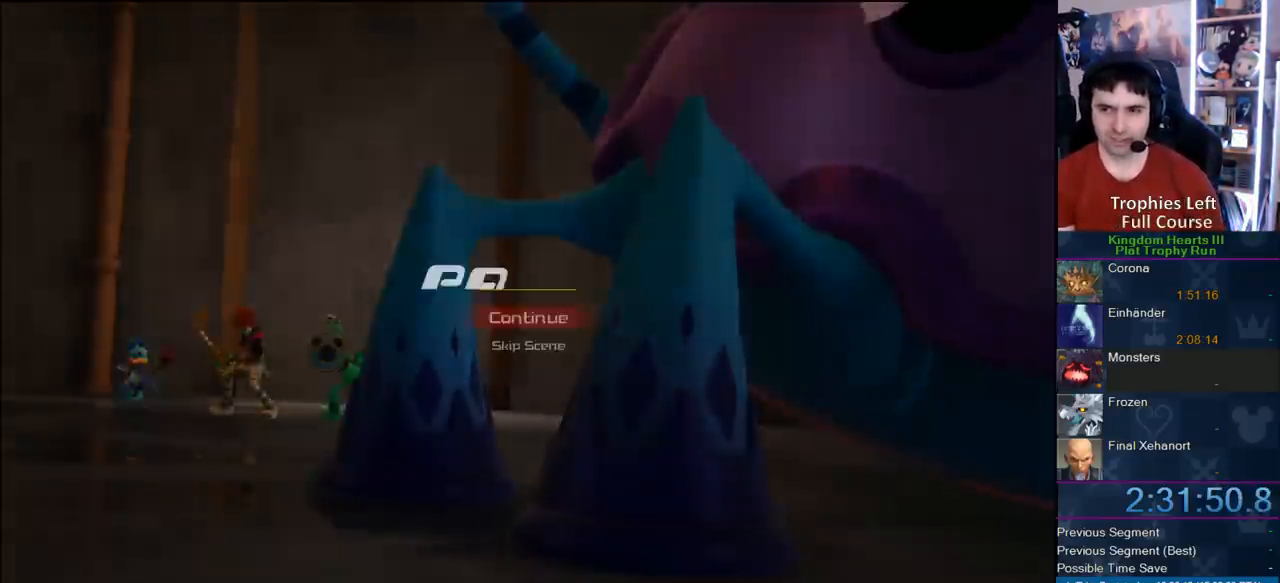
{"dt_ms": 500, "buttons": [], "left_stick": "center", "right_stick": "center", "button_events": [[150, "START", "up"], [167, "DPAD_DOWN", "down"], [200, "CIRCLE", "down"], [267, "CROSS", "down"], [300, "CIRCLE", "up"], [300, "DPAD_DOWN", "up"], [483, "CROSS", "up"]]}
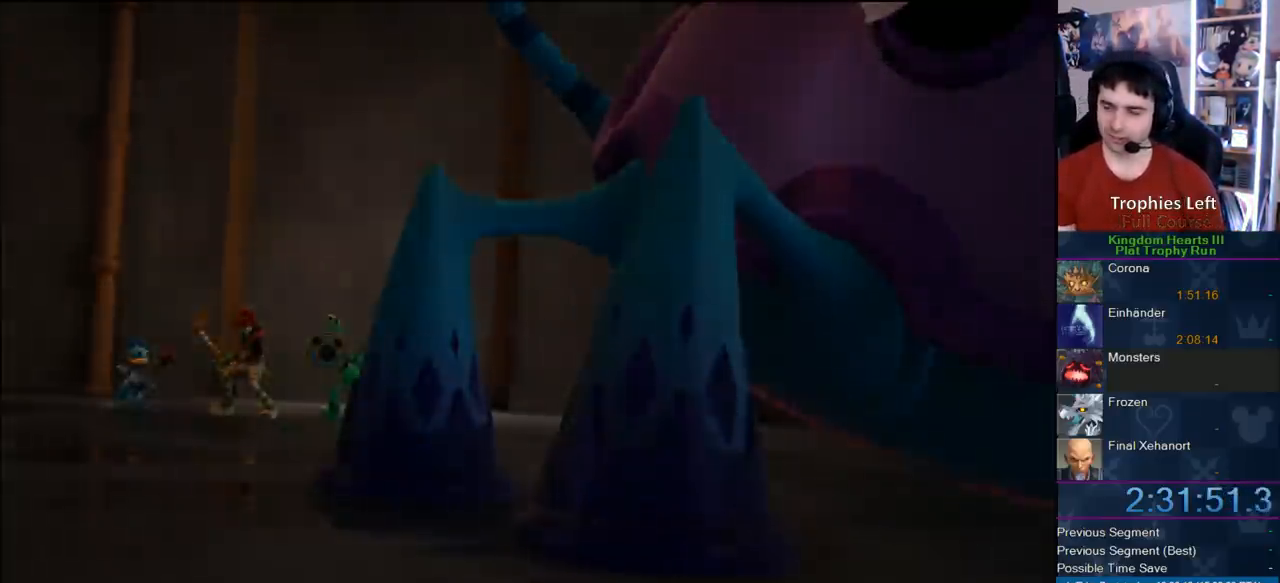
{"dt_ms": 500, "buttons": [], "left_stick": "center", "right_stick": "center", "button_events": []}
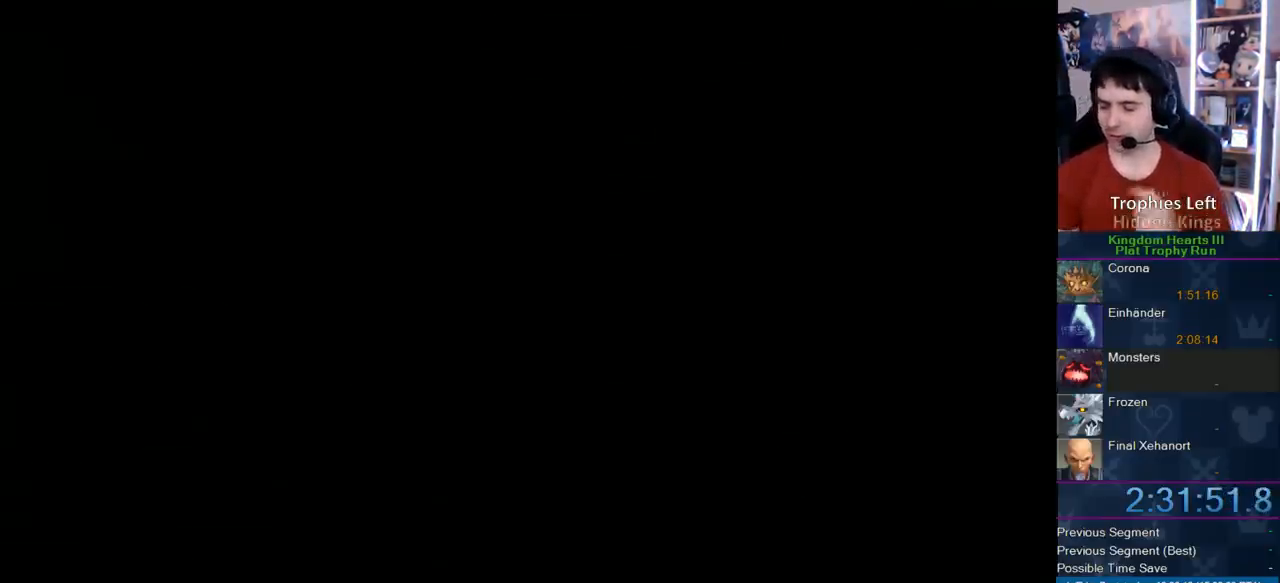
{"dt_ms": 500, "buttons": [], "left_stick": "center", "right_stick": "center", "button_events": []}
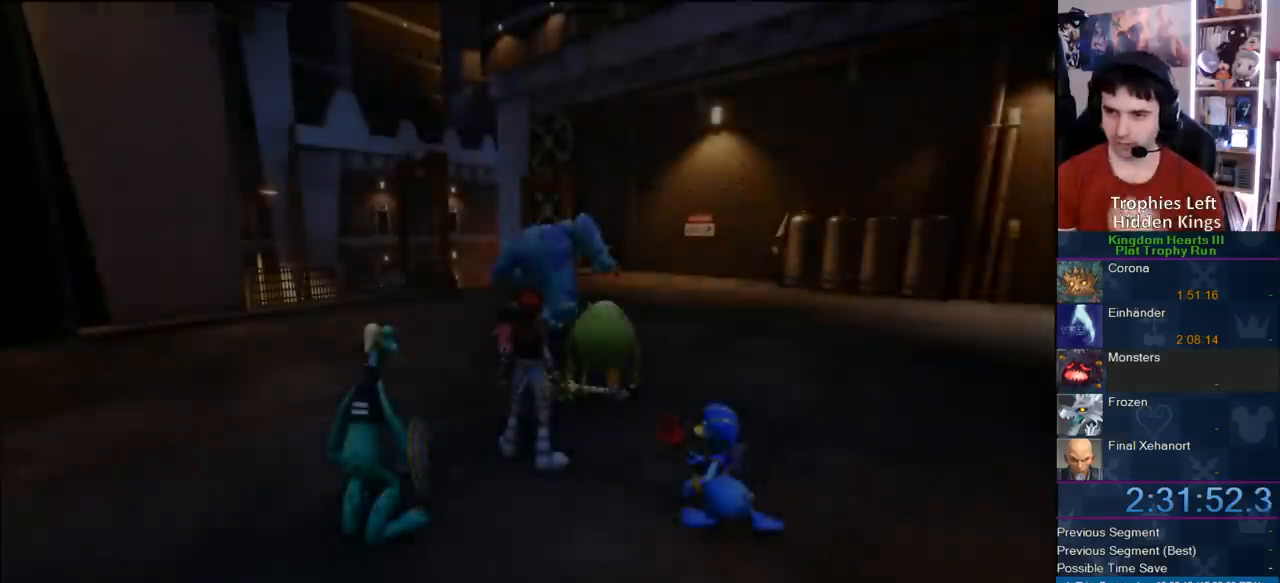
{"dt_ms": 500, "buttons": [], "left_stick": "up-left", "right_stick": "center", "button_events": []}
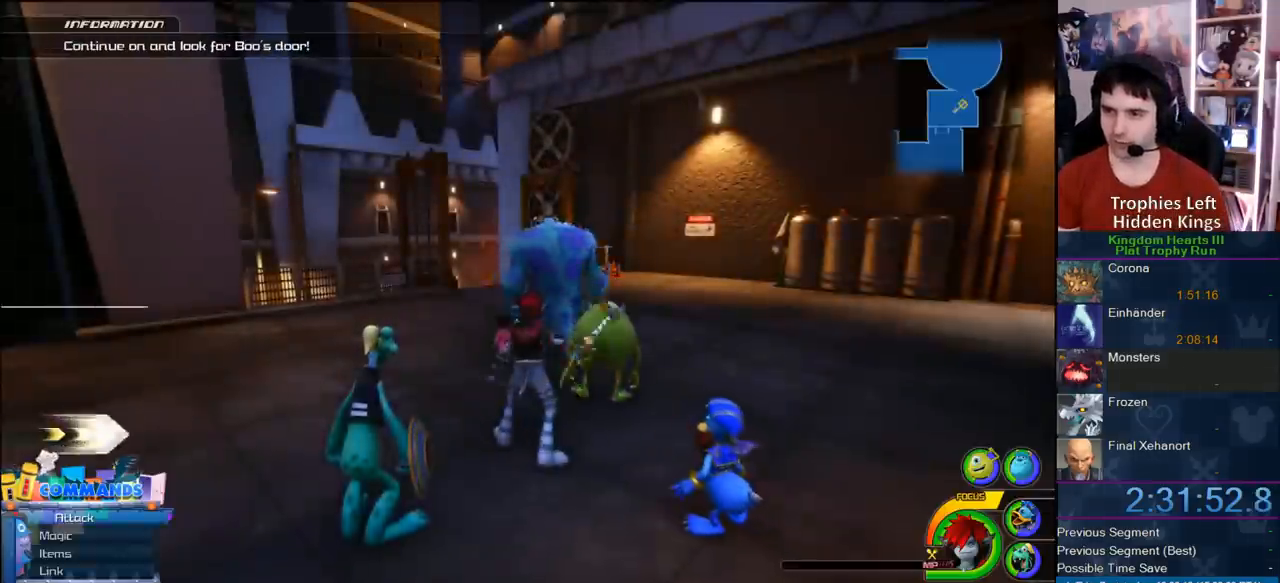
{"dt_ms": 500, "buttons": [], "left_stick": "up", "right_stick": "center", "button_events": [[250, "SQUARE", "down"], [333, "SQUARE", "up"]]}
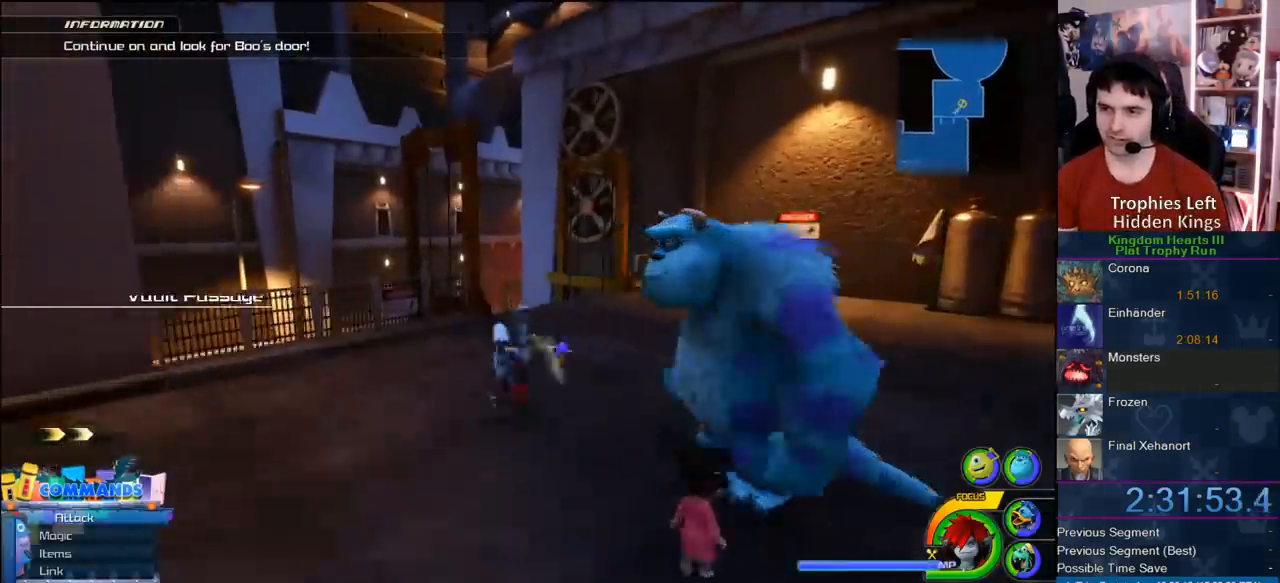
{"dt_ms": 500, "buttons": [], "left_stick": "up-right", "right_stick": "center", "button_events": []}
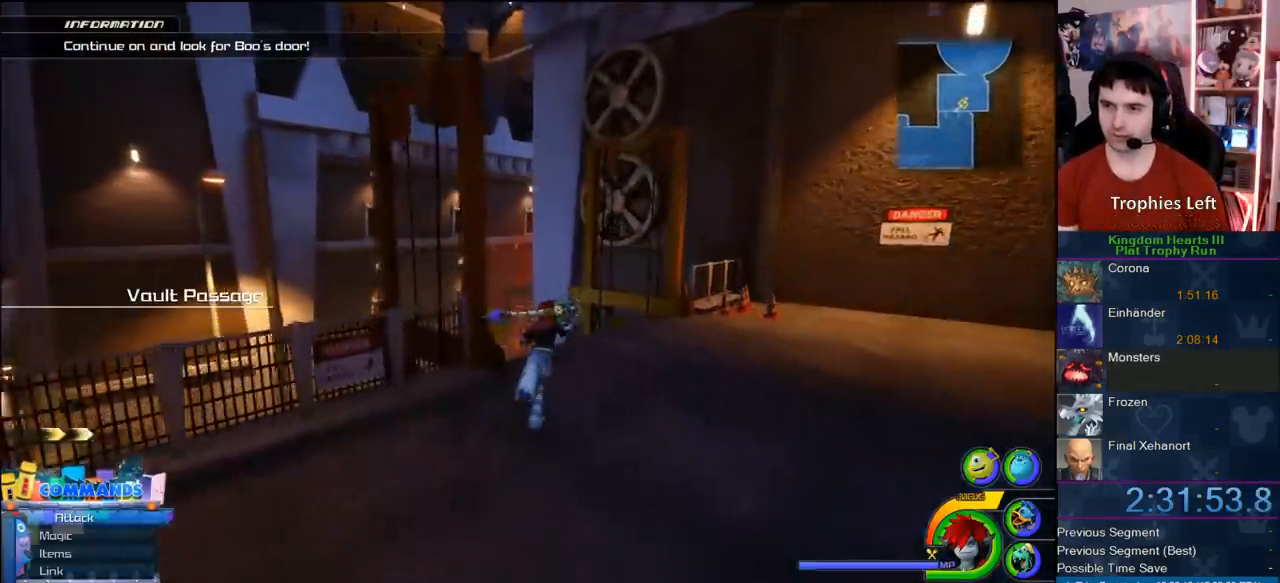
{"dt_ms": 500, "buttons": [], "left_stick": "up-left", "right_stick": "center", "button_events": [[233, "CROSS", "down"], [467, "CROSS", "up"]]}
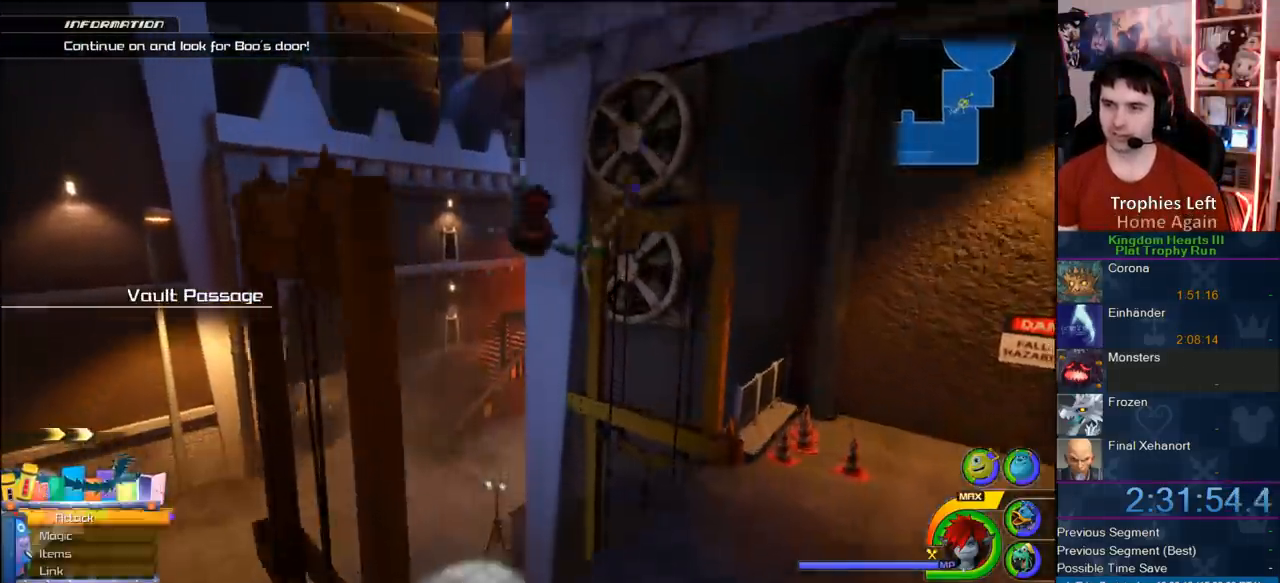
{"dt_ms": 500, "buttons": [], "left_stick": "up", "right_stick": "center", "button_events": [[33, "SQUARE", "down"], [267, "SQUARE", "up"]]}
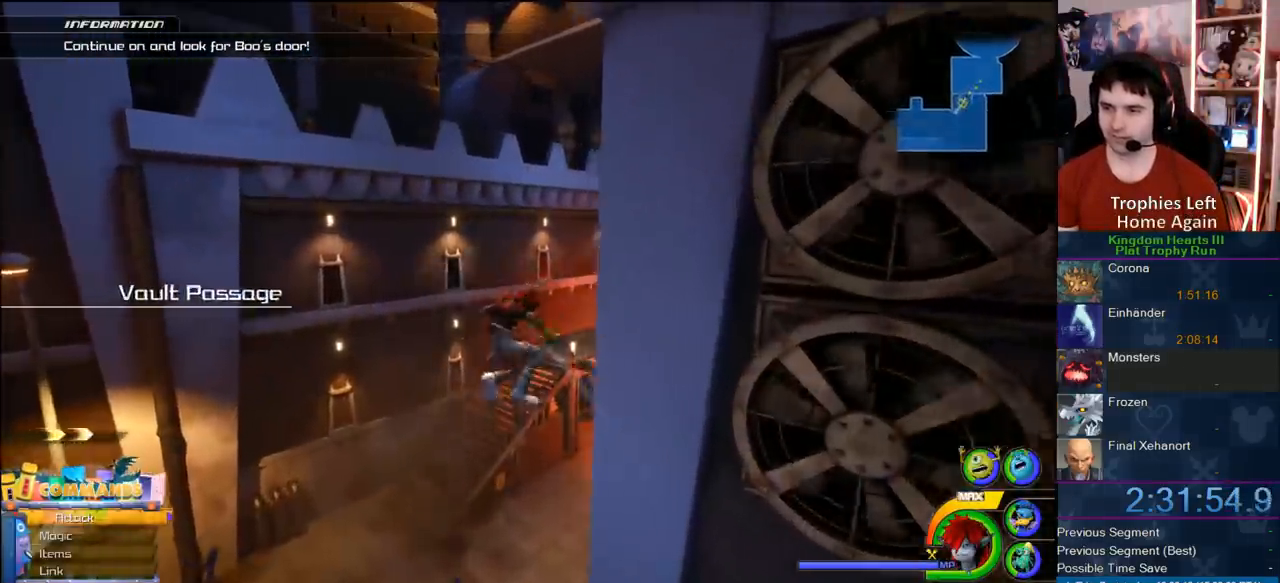
{"dt_ms": 500, "buttons": [], "left_stick": "up", "right_stick": "center", "button_events": []}
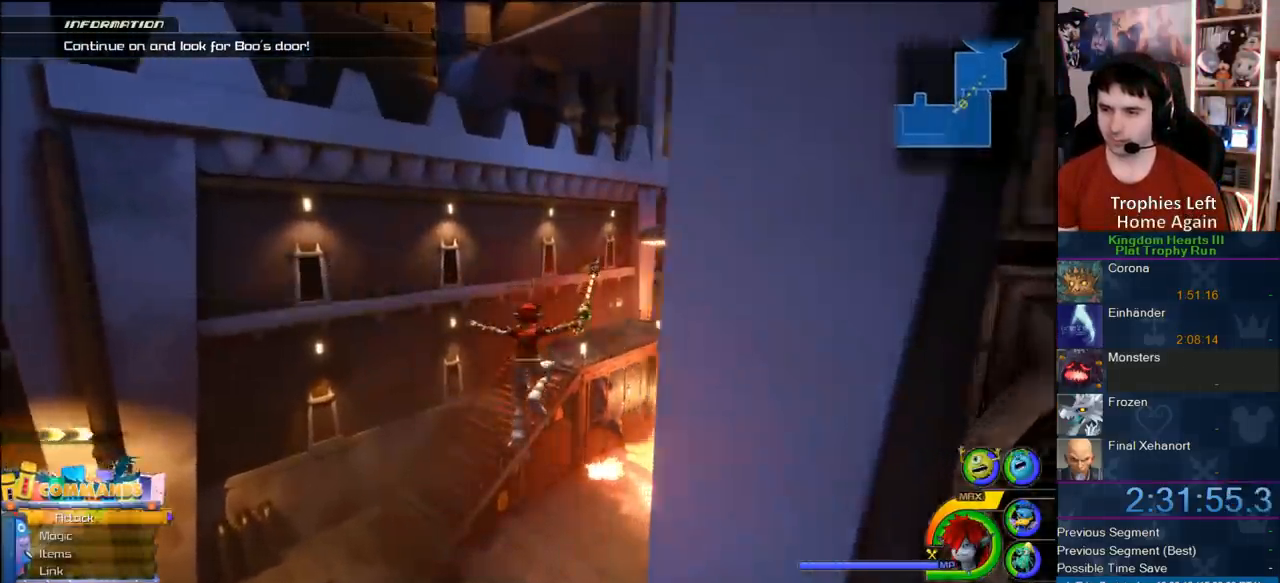
{"dt_ms": 500, "buttons": [], "left_stick": "up", "right_stick": "center", "button_events": [[50, "SQUARE", "down"], [167, "SQUARE", "up"], [383, "SQUARE", "down"], [500, "SQUARE", "up"]]}
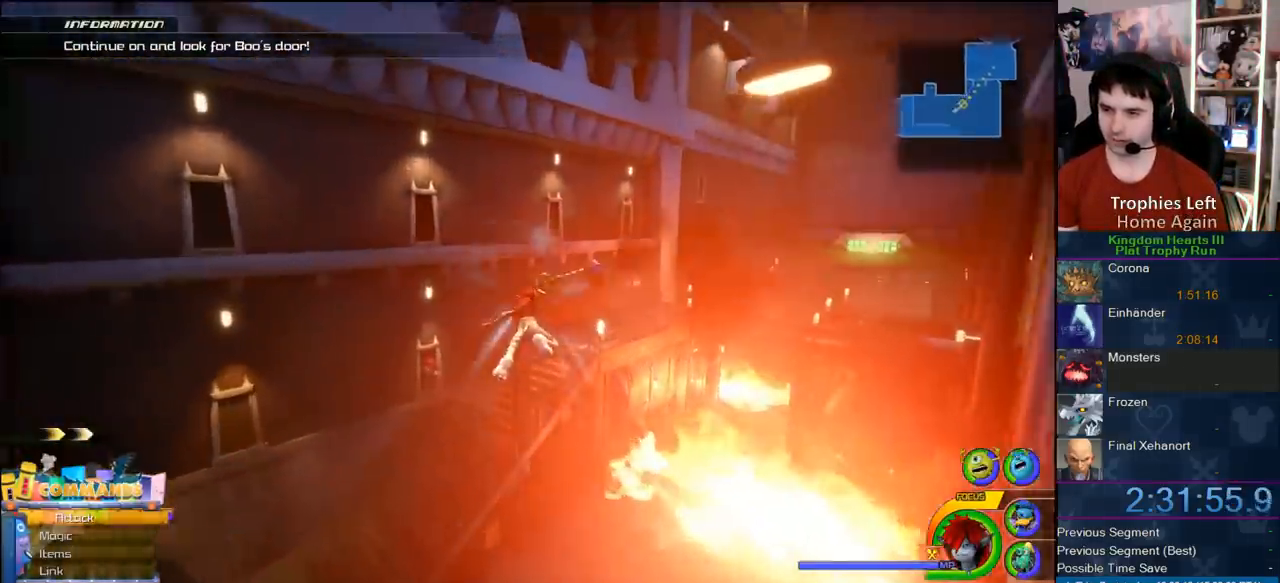
{"dt_ms": 500, "buttons": [], "left_stick": "up", "right_stick": "center", "button_events": []}
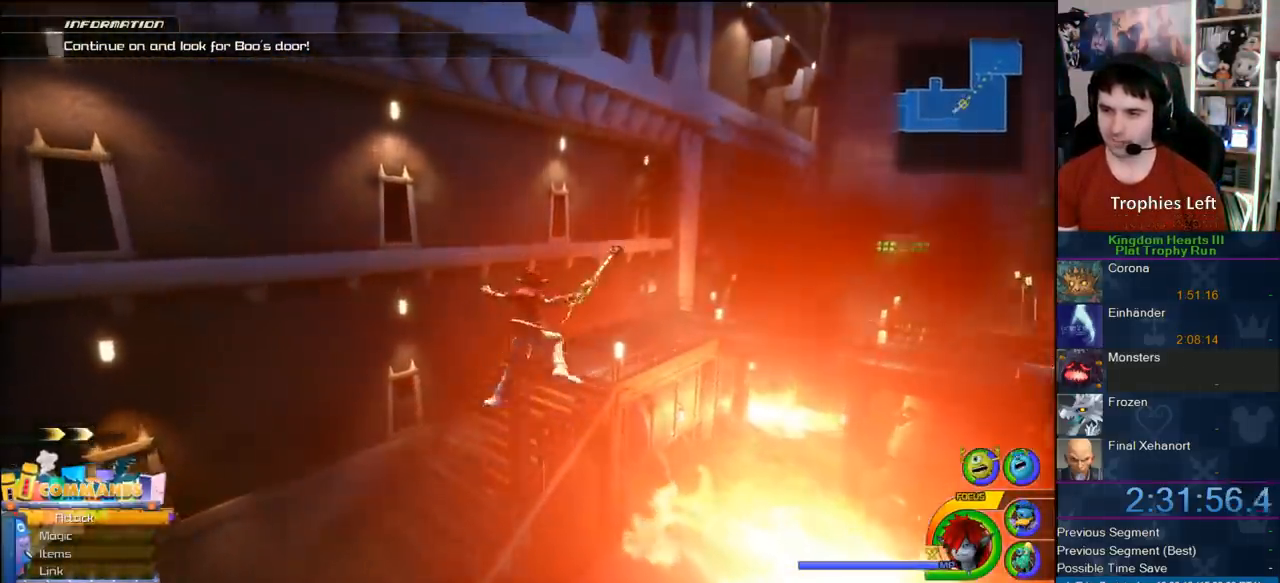
{"dt_ms": 500, "buttons": [], "left_stick": "up", "right_stick": "center", "button_events": []}
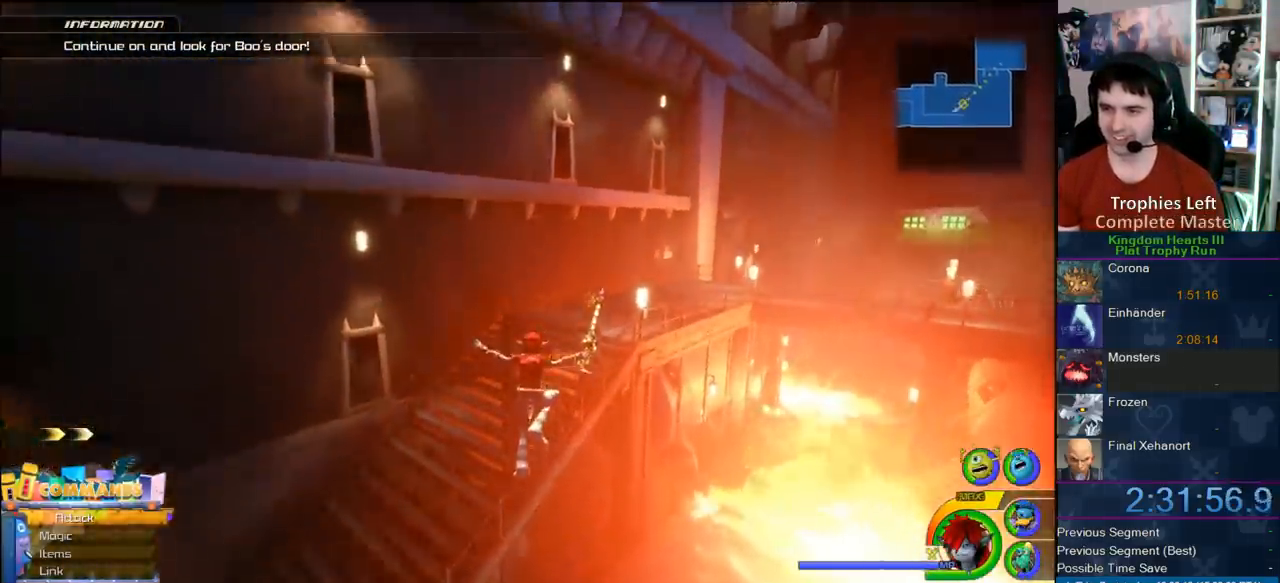
{"dt_ms": 1000, "buttons": [], "left_stick": "up", "right_stick": "center", "button_events": [[33, "SQUARE", "down"], [167, "SQUARE", "up"], [767, "SQUARE", "down"], [817, "SQUARE", "up"], [917, "SQUARE", "down"], [983, "SQUARE", "up"]]}
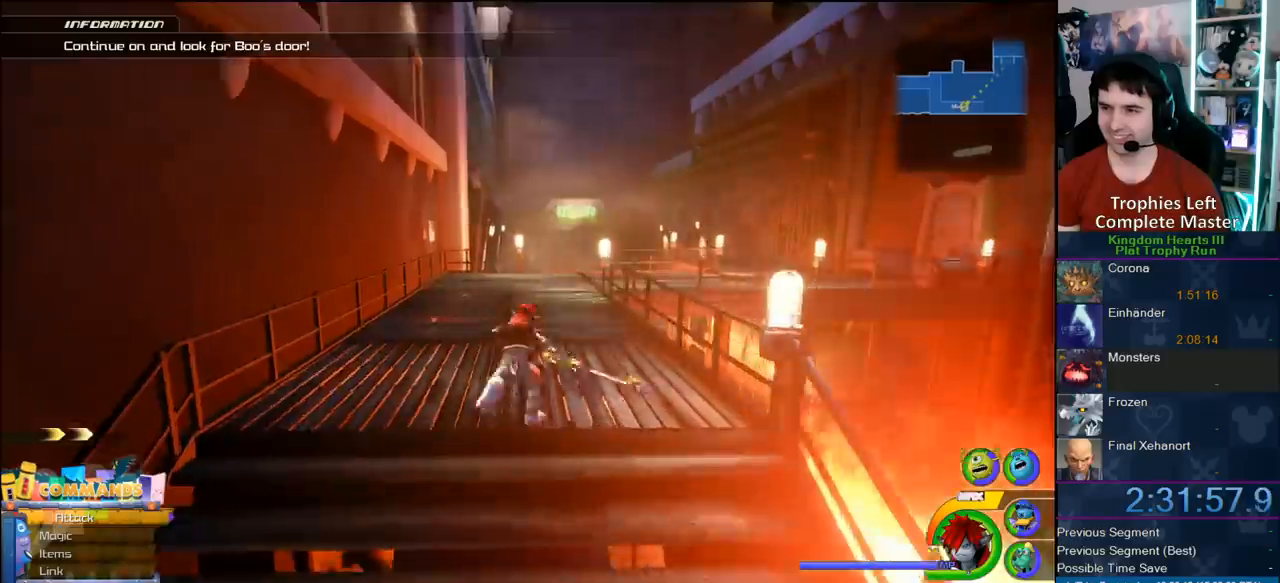
{"dt_ms": 500, "buttons": [], "left_stick": "up-right", "right_stick": "center", "button_events": [[100, "SQUARE", "down"], [217, "SQUARE", "up"]]}